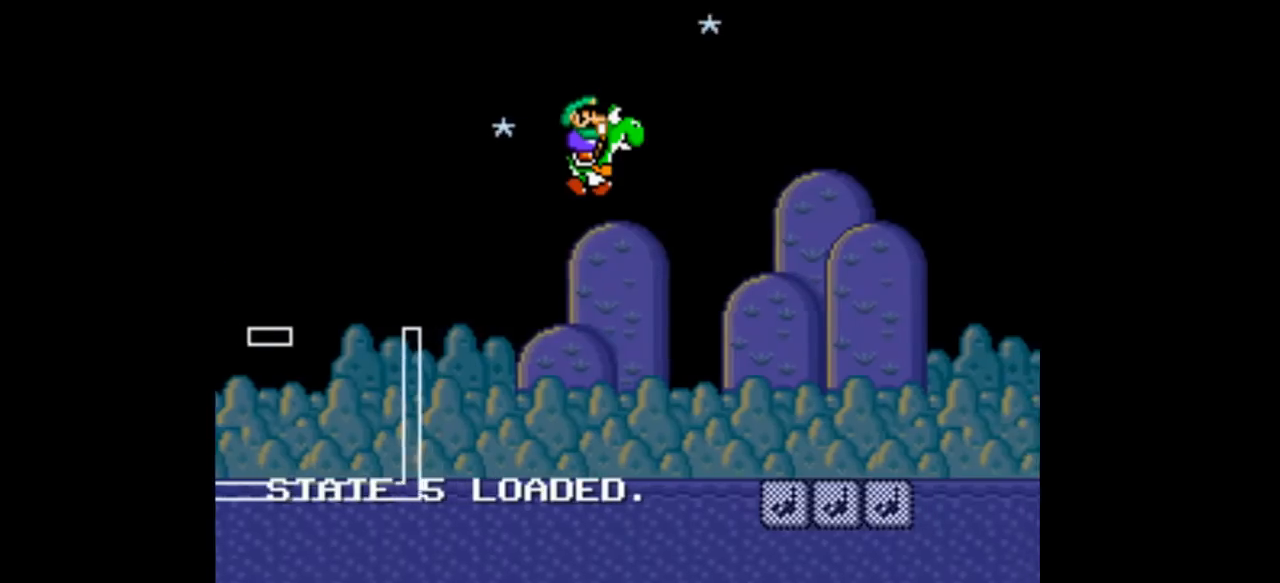
Gameplay with a controller (Nintendo layout); each line is a JSON object with the inputs held at the frame after it. "events" lists button and stick changes between this image and that frame as [ms after this image, input, new state], when the widget could be followed in between. Not read: L3 R1 R3.
{"buttons": ["B", "Y"], "events": [[133, "A", "down"], [233, "A", "up"], [233, "B", "down"]]}
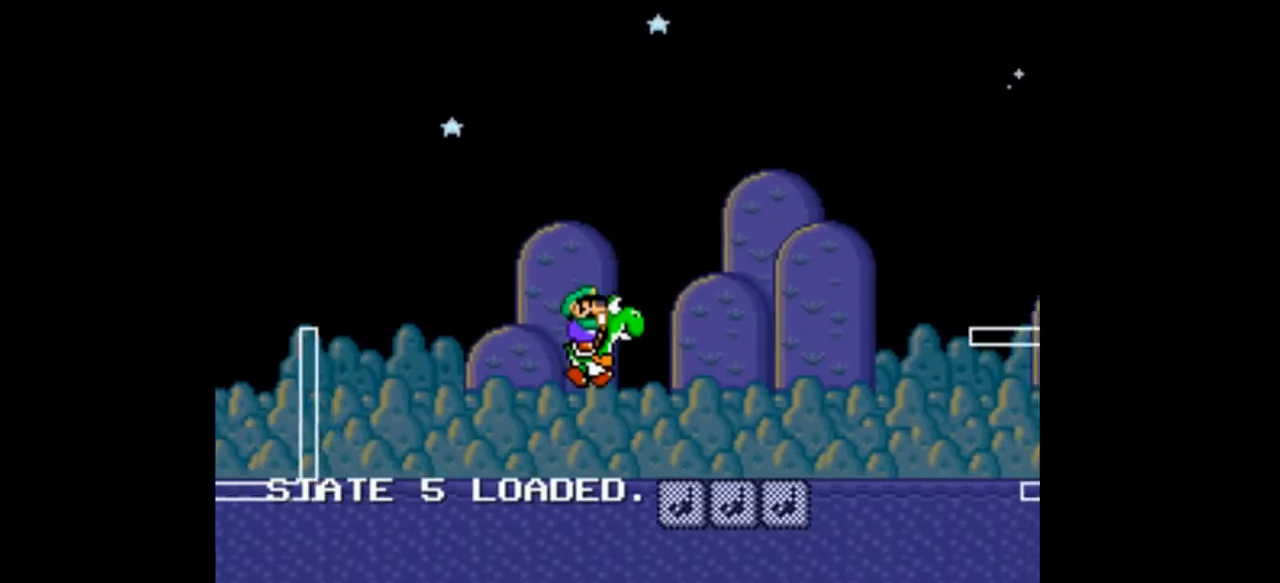
{"buttons": ["A", "Y"], "events": [[33, "DPAD_RIGHT", "down"], [100, "DPAD_RIGHT", "up"], [333, "A", "down"], [400, "B", "up"]]}
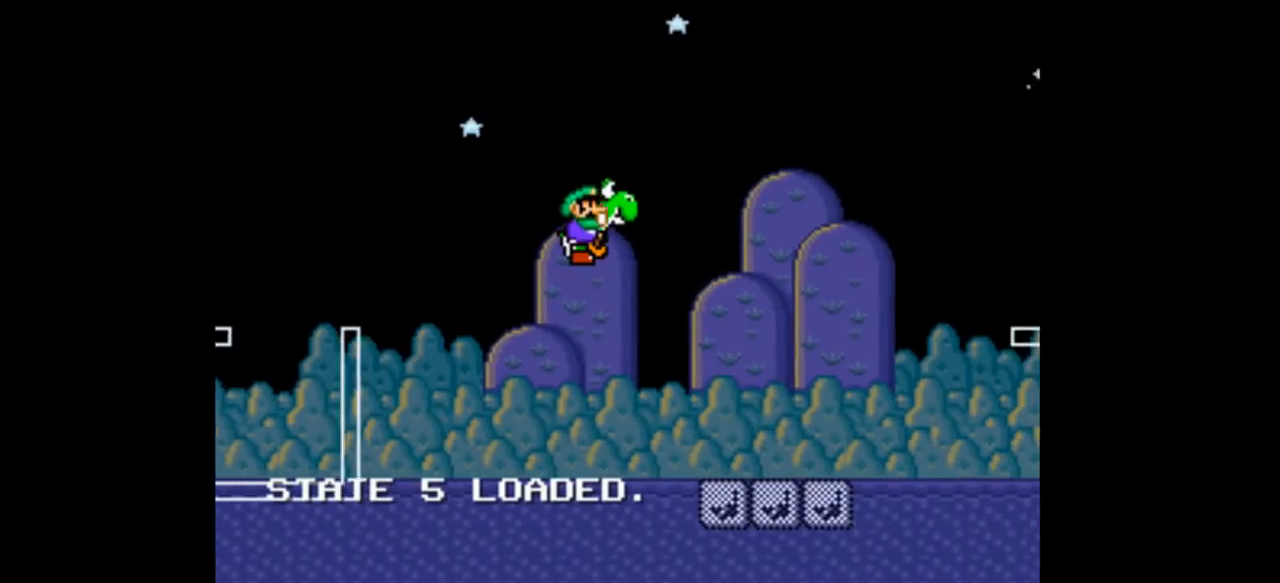
{"buttons": ["B", "Y"], "events": [[133, "A", "up"], [267, "B", "down"], [400, "DPAD_RIGHT", "down"], [467, "DPAD_RIGHT", "up"]]}
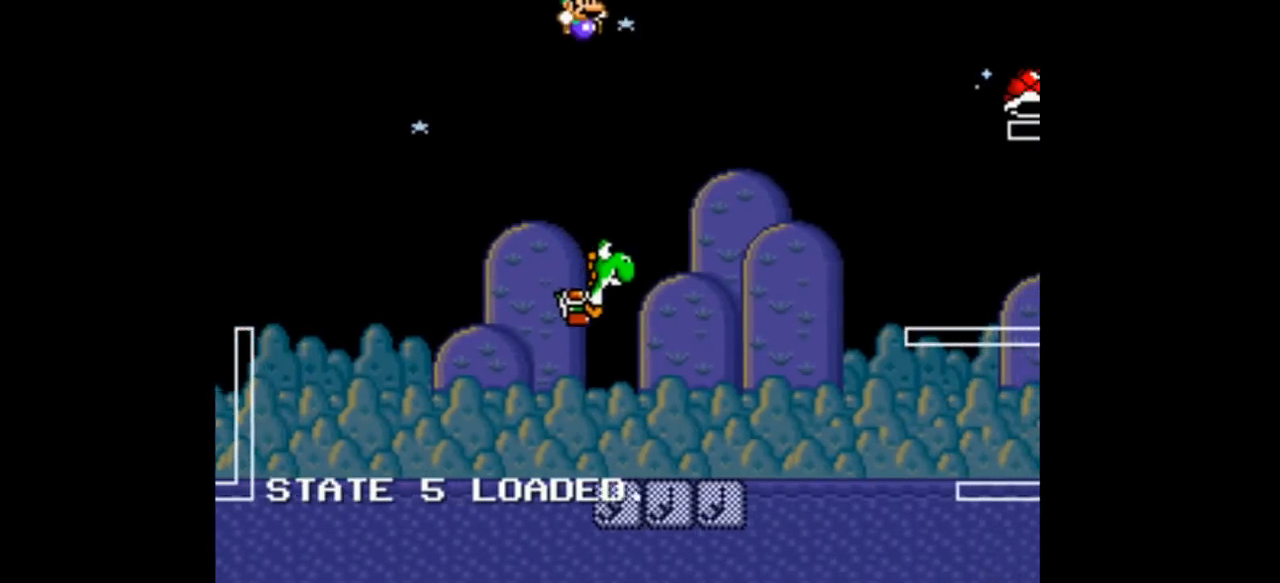
{"buttons": ["B", "Y"], "events": []}
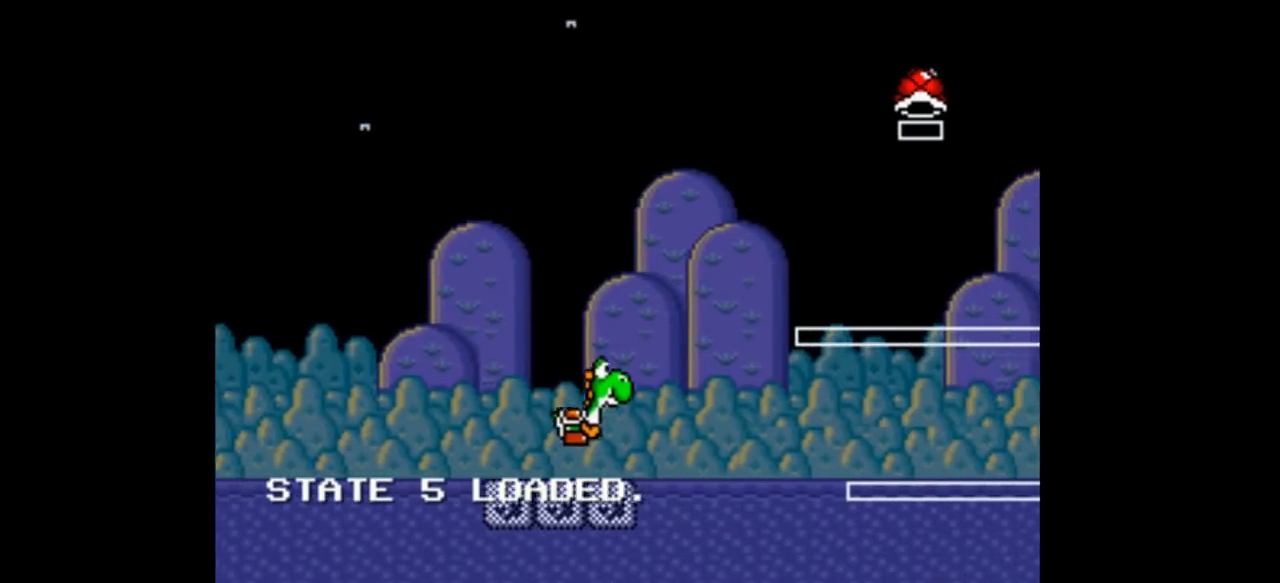
{"buttons": ["B", "Y"], "events": [[300, "DPAD_LEFT", "down"], [367, "DPAD_LEFT", "up"]]}
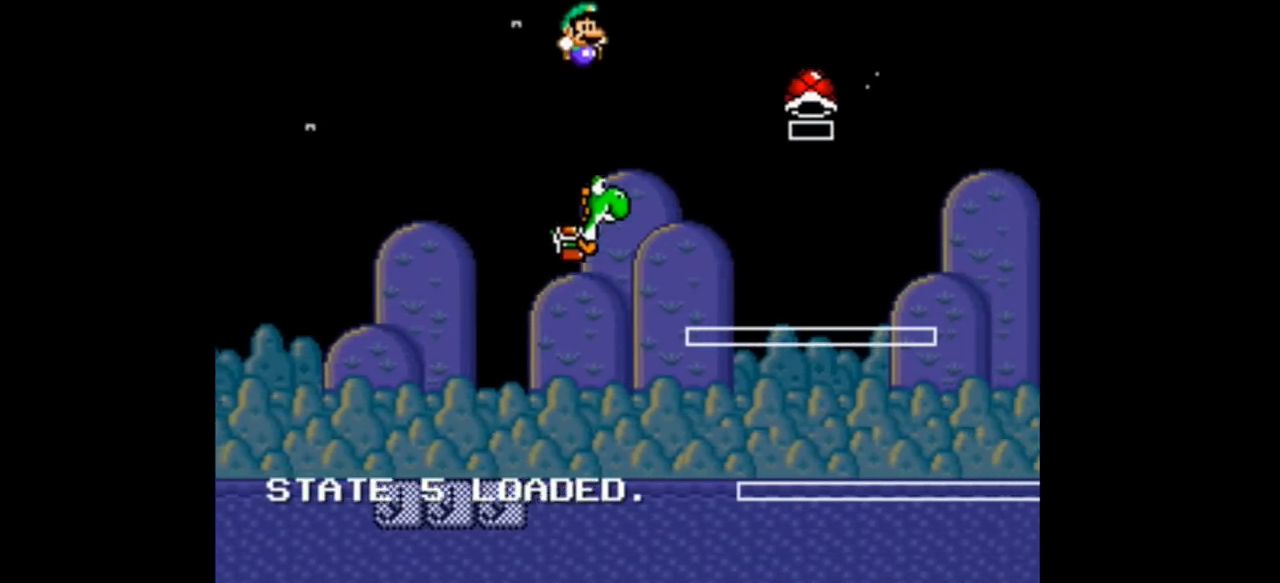
{"buttons": ["A", "Y"], "events": [[300, "B", "up"], [400, "A", "down"], [467, "A", "up"], [500, "A", "down"]]}
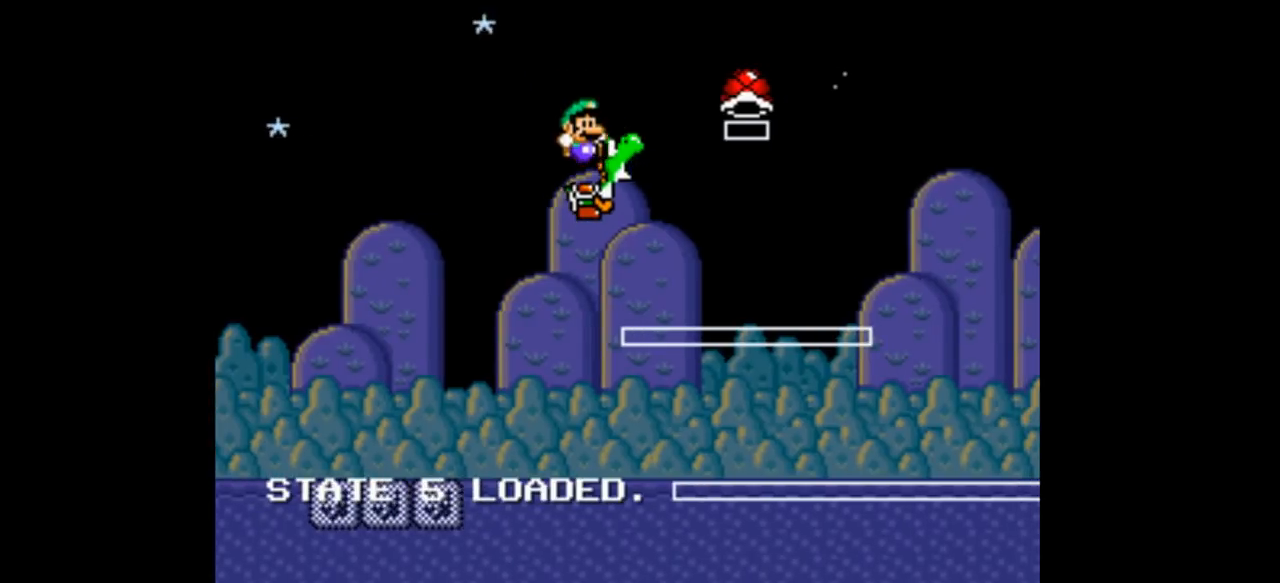
{"buttons": ["B", "Y", "DPAD_RIGHT"], "events": [[33, "A", "up"], [100, "B", "down"], [167, "DPAD_RIGHT", "down"]]}
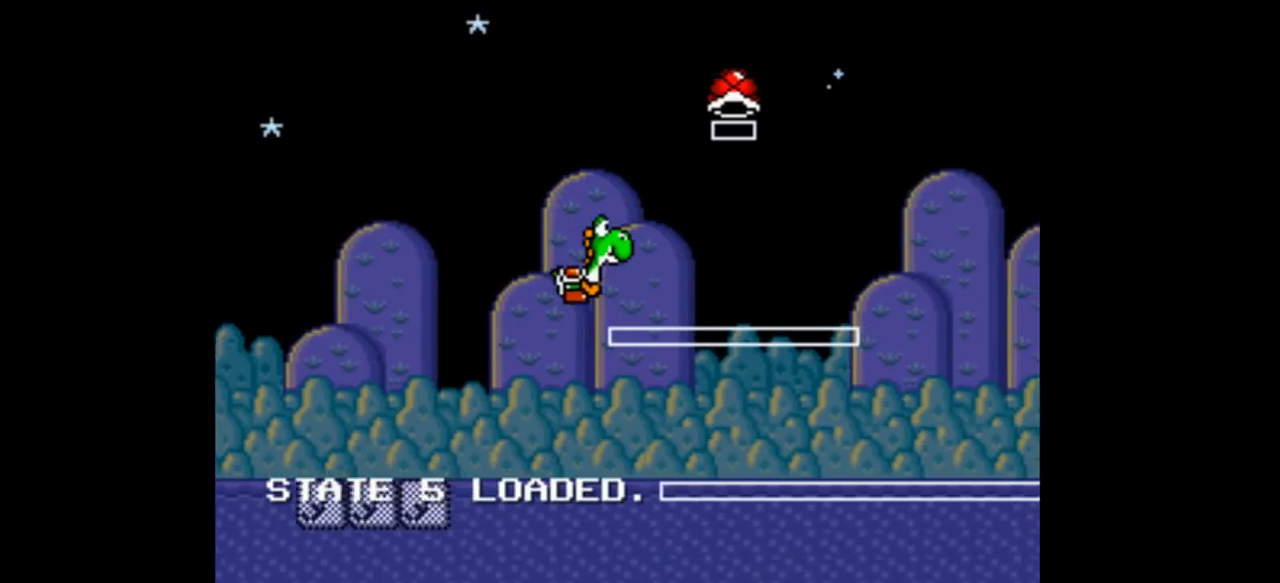
{"buttons": ["B", "Y", "DPAD_RIGHT"], "events": []}
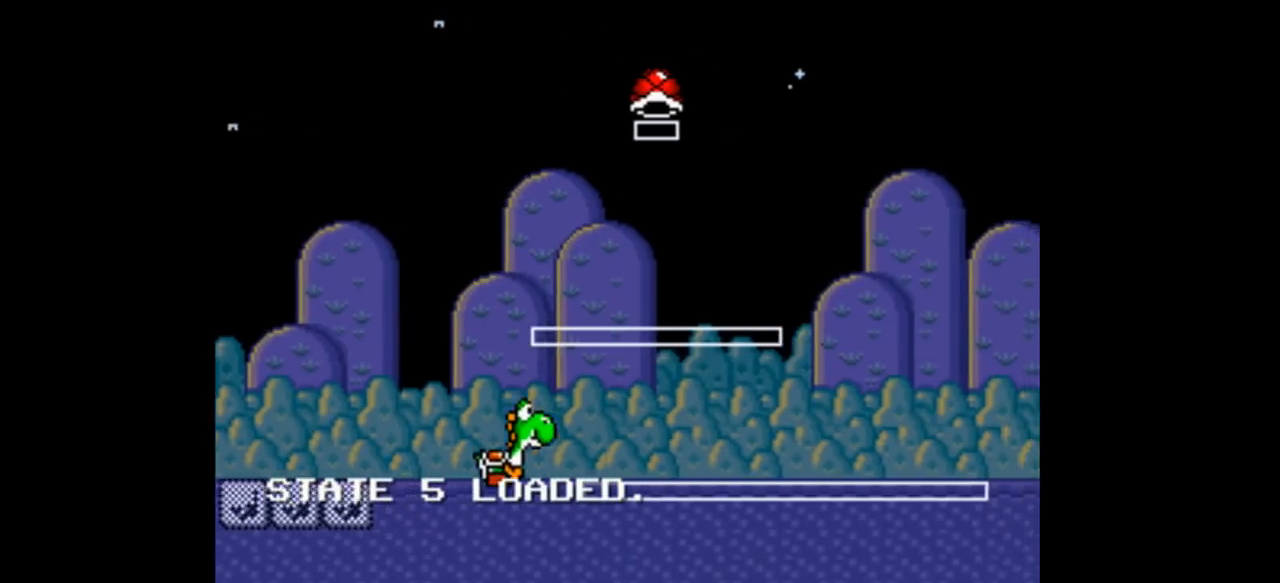
{"buttons": ["B", "Y", "DPAD_RIGHT"], "events": []}
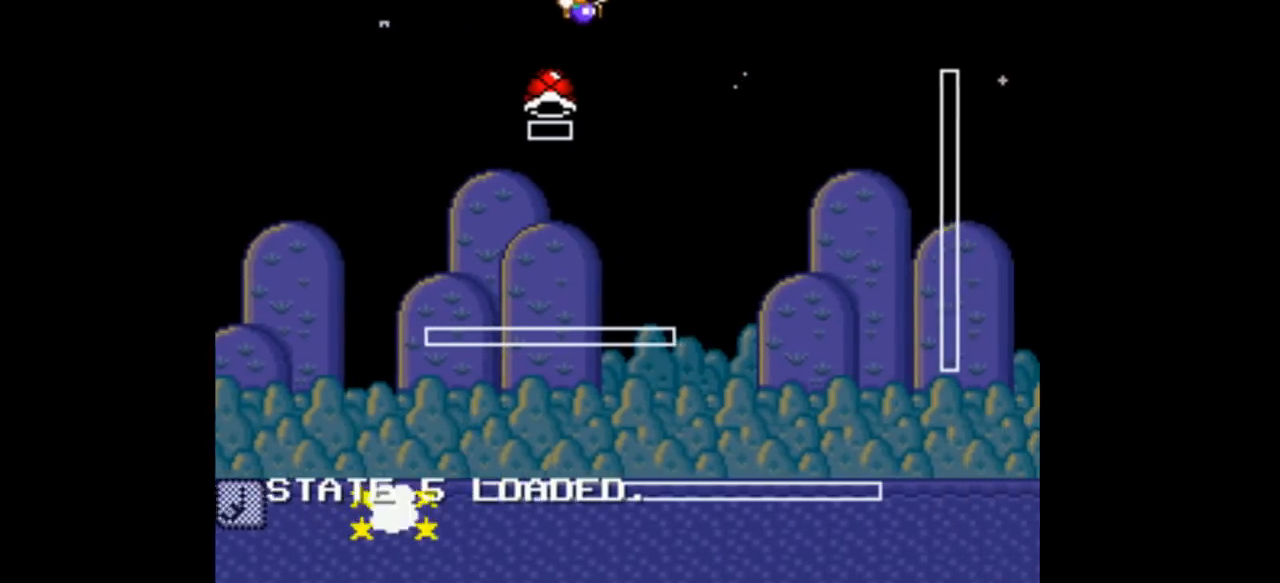
{"buttons": ["B", "Y", "DPAD_RIGHT"], "events": []}
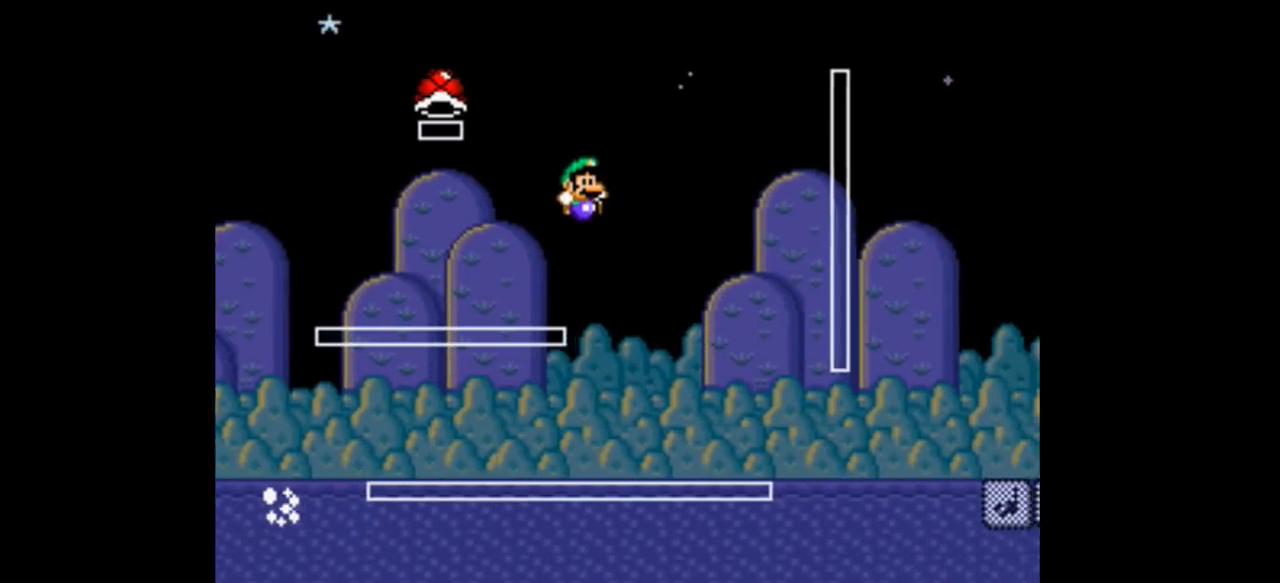
{"buttons": ["B", "Y", "DPAD_RIGHT"], "events": []}
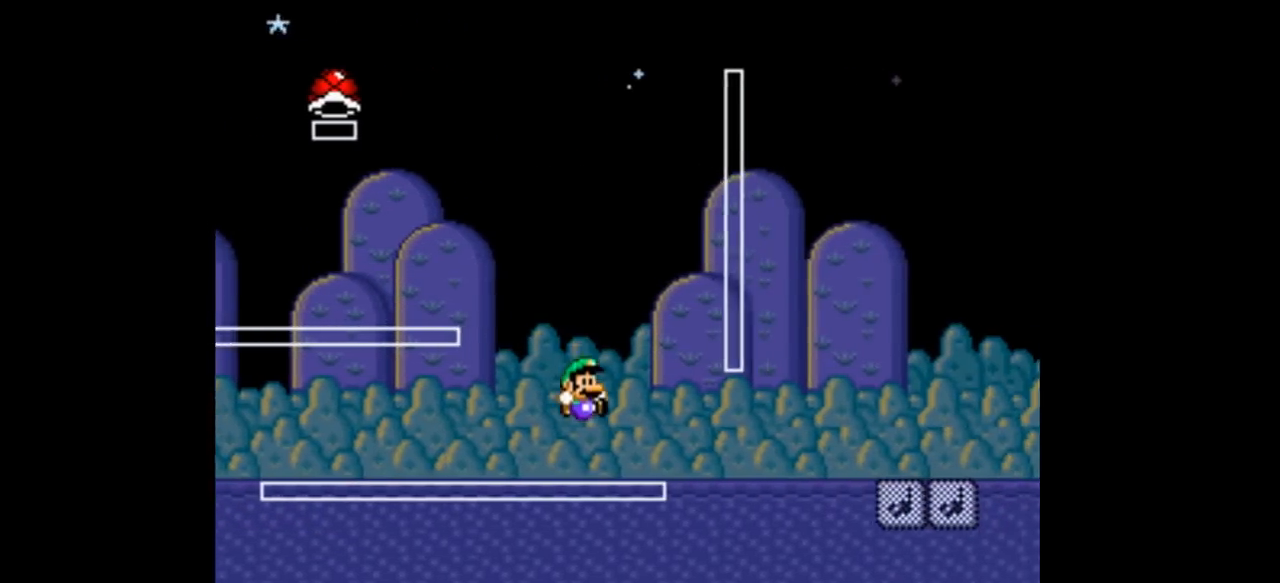
{"buttons": ["B", "Y", "DPAD_RIGHT"], "events": []}
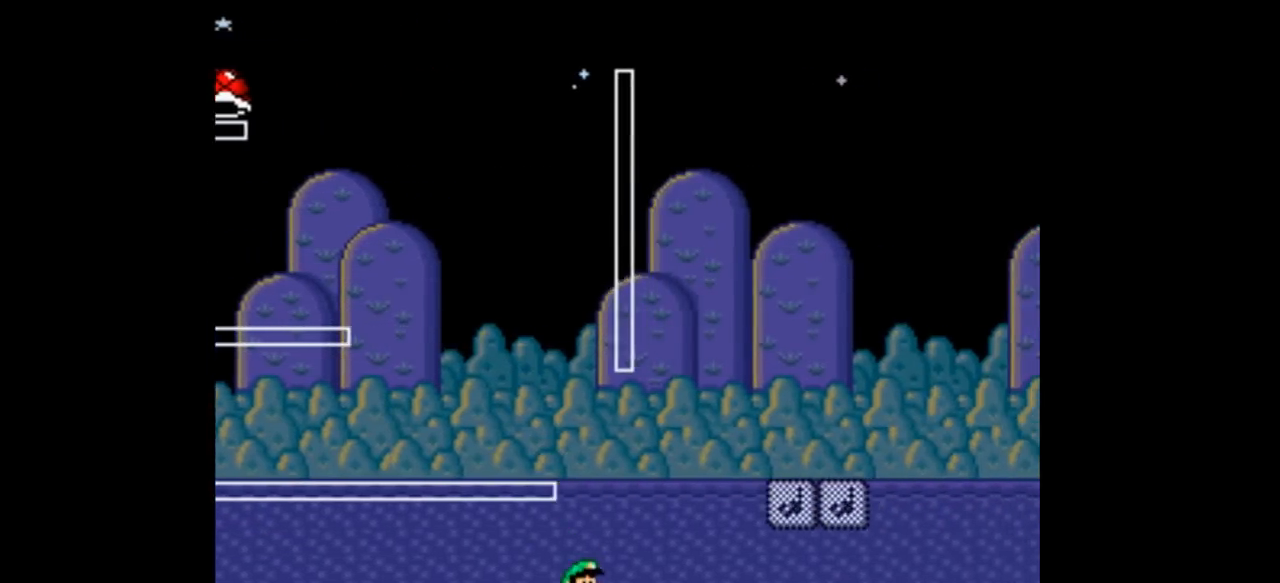
{"buttons": ["B", "Y", "DPAD_RIGHT"], "events": []}
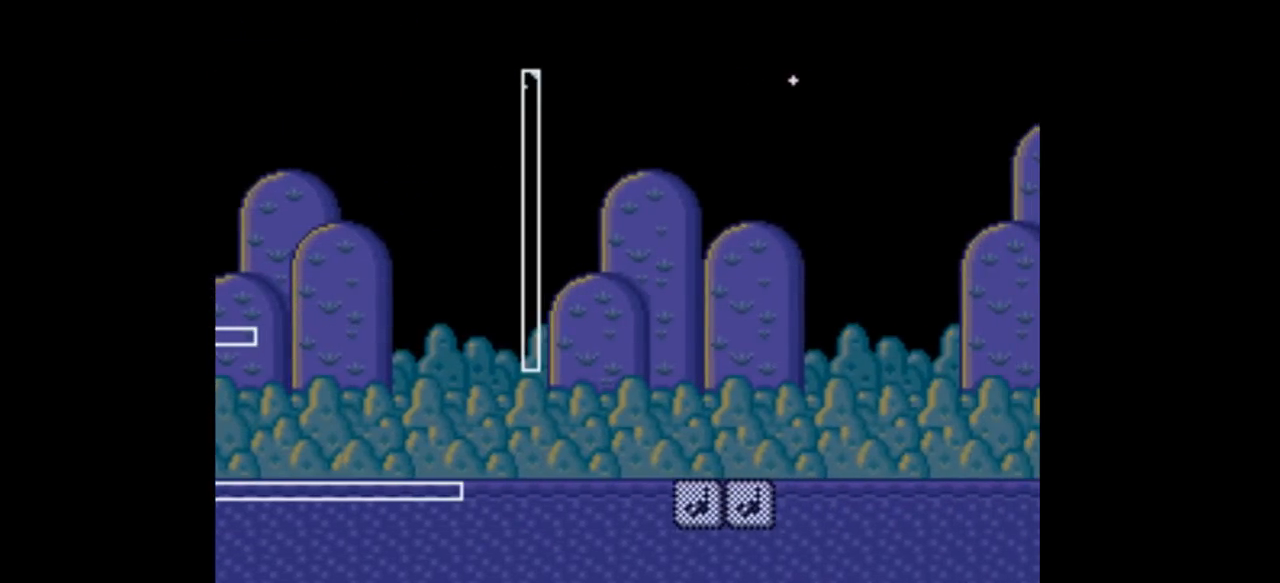
{"buttons": ["B", "Y"], "events": [[167, "DPAD_RIGHT", "up"], [300, "DPAD_RIGHT", "down"], [367, "DPAD_RIGHT", "up"]]}
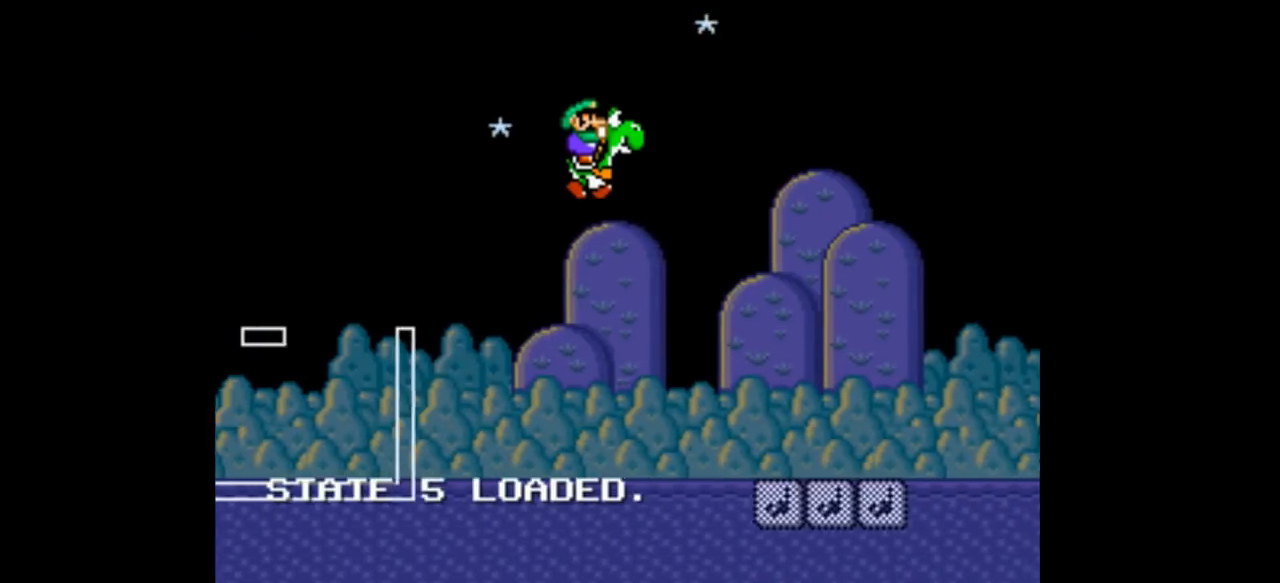
{"buttons": ["B", "Y"], "events": [[100, "A", "down"], [133, "B", "up"], [400, "A", "up"], [500, "B", "down"]]}
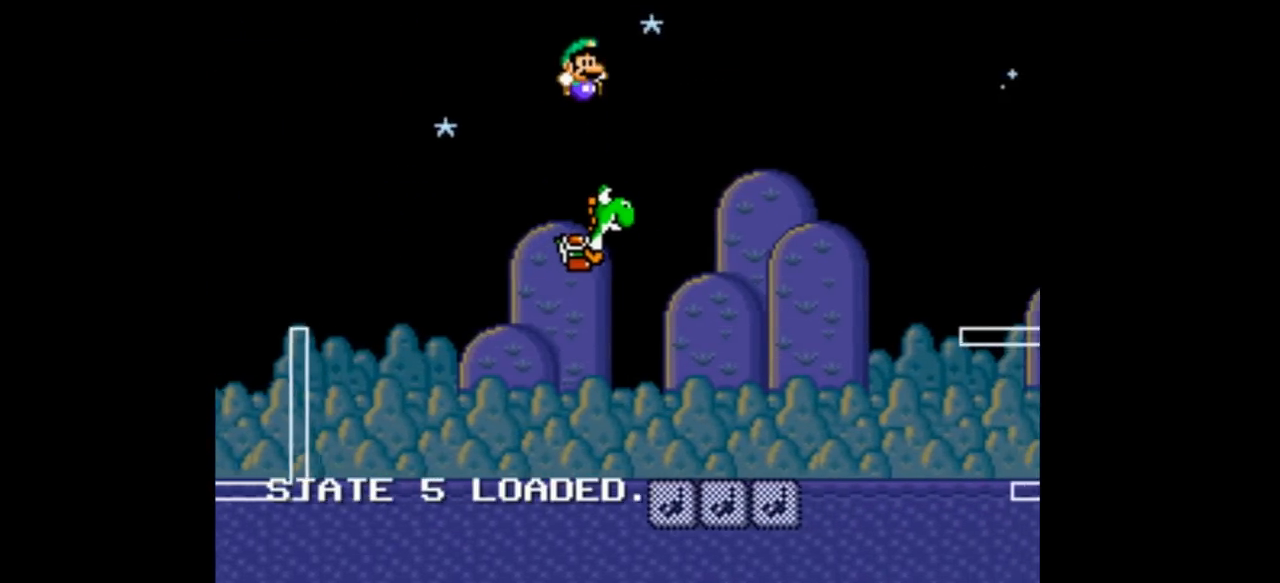
{"buttons": ["B", "Y"], "events": [[133, "DPAD_RIGHT", "down"], [233, "DPAD_RIGHT", "up"]]}
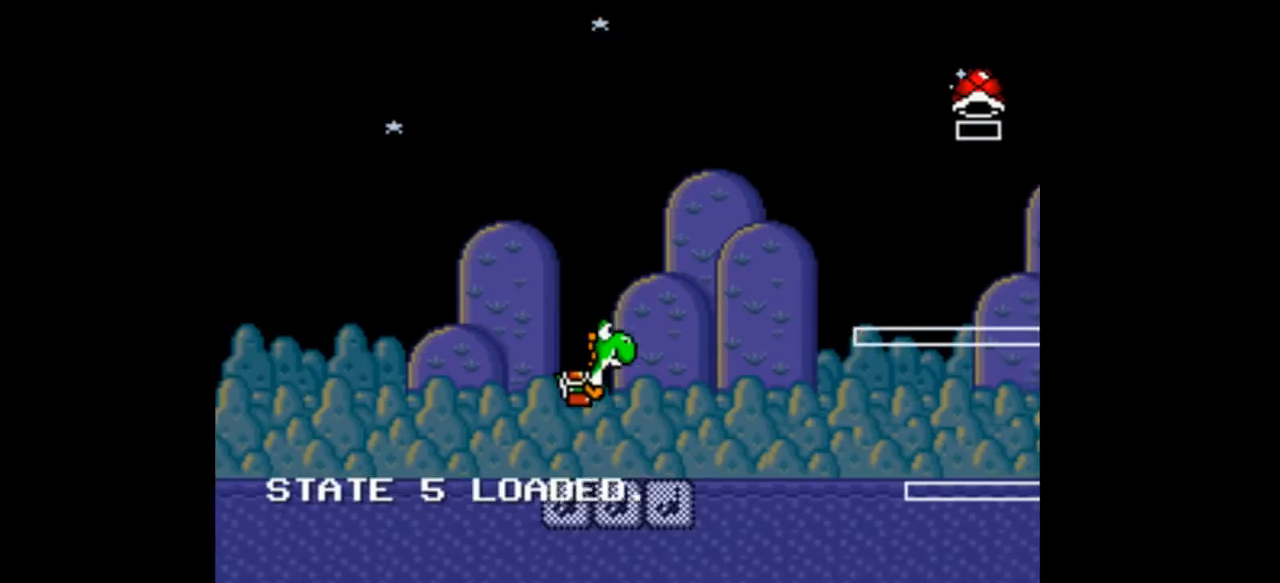
{"buttons": ["B", "Y"], "events": []}
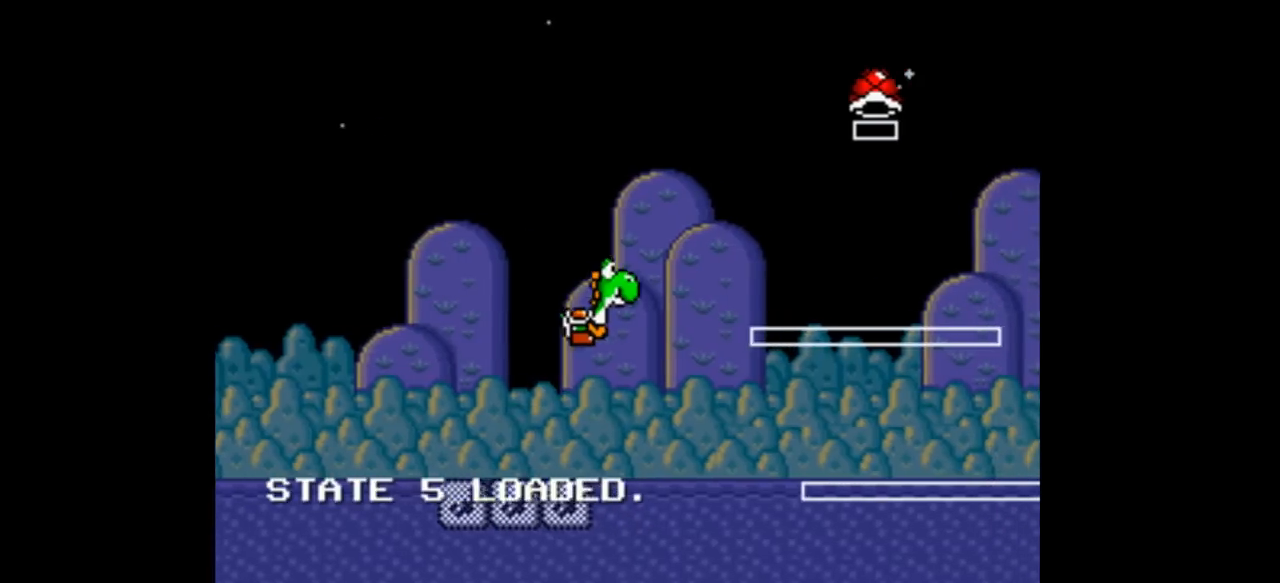
{"buttons": ["B", "Y", "DPAD_RIGHT"], "events": [[67, "DPAD_LEFT", "down"], [133, "DPAD_LEFT", "up"], [300, "DPAD_RIGHT", "down"]]}
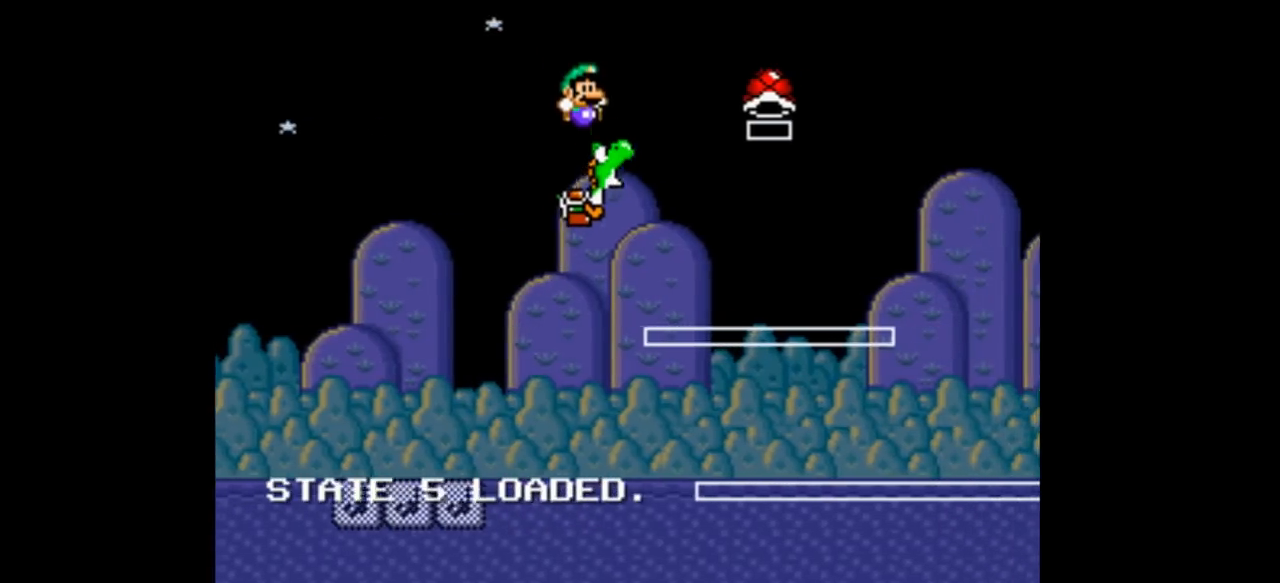
{"buttons": ["Y", "DPAD_RIGHT"], "events": [[300, "B", "up"]]}
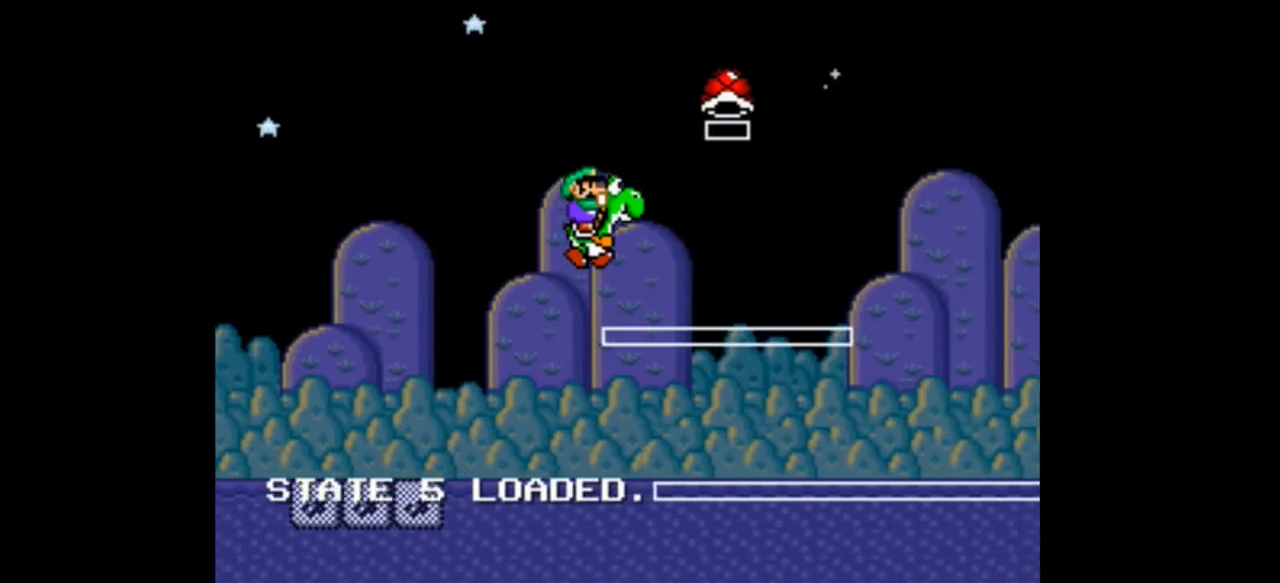
{"buttons": ["B", "Y", "DPAD_RIGHT"], "events": [[167, "B", "down"]]}
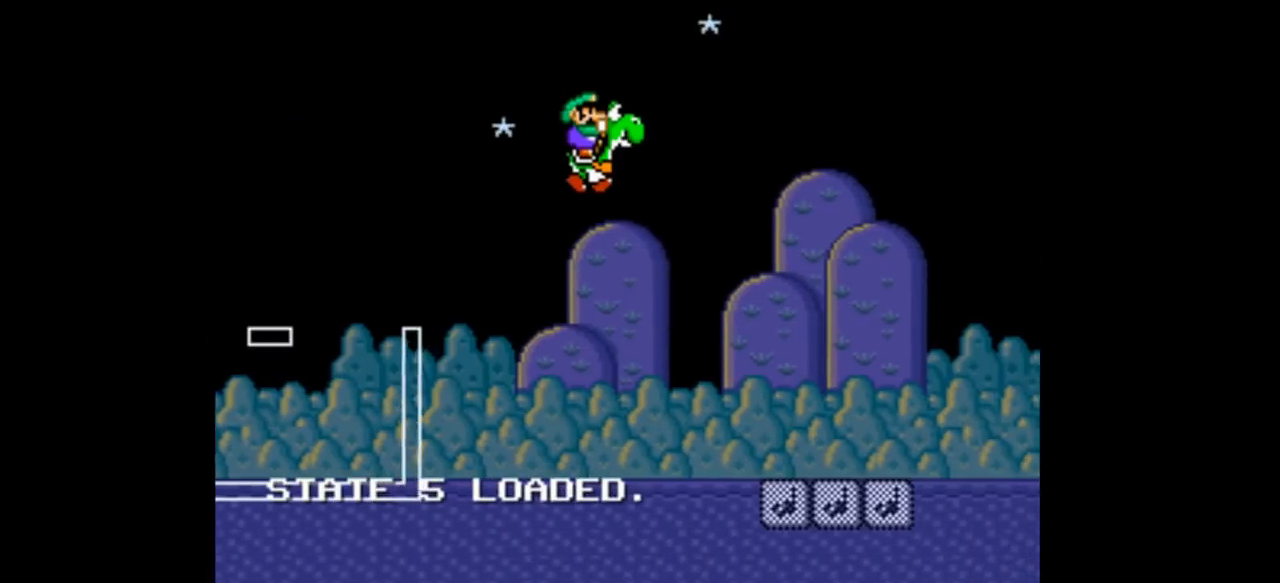
{"buttons": ["B", "Y", "DPAD_RIGHT"], "events": [[167, "A", "down"], [233, "A", "up"]]}
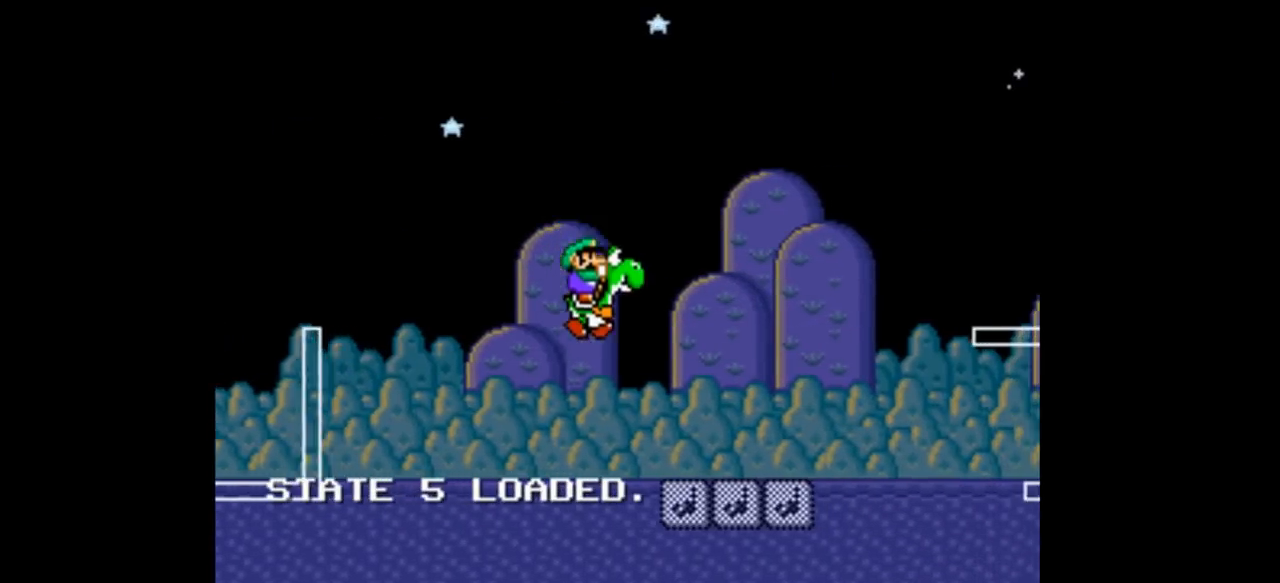
{"buttons": ["B", "Y", "DPAD_RIGHT"], "events": []}
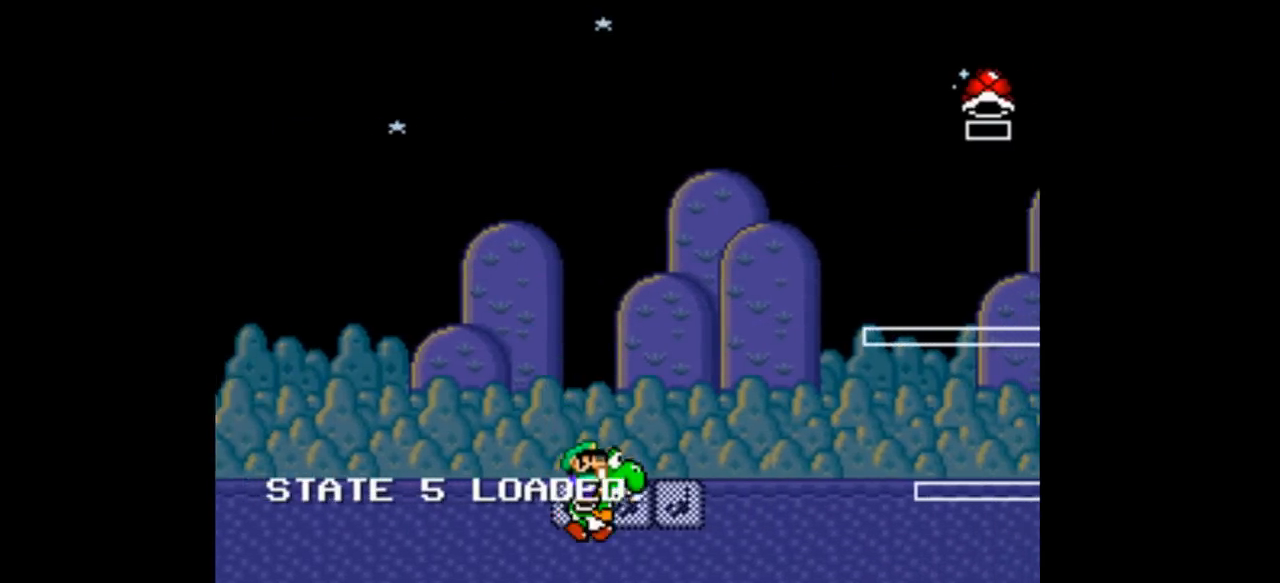
{"buttons": ["B", "Y", "DPAD_RIGHT"], "events": []}
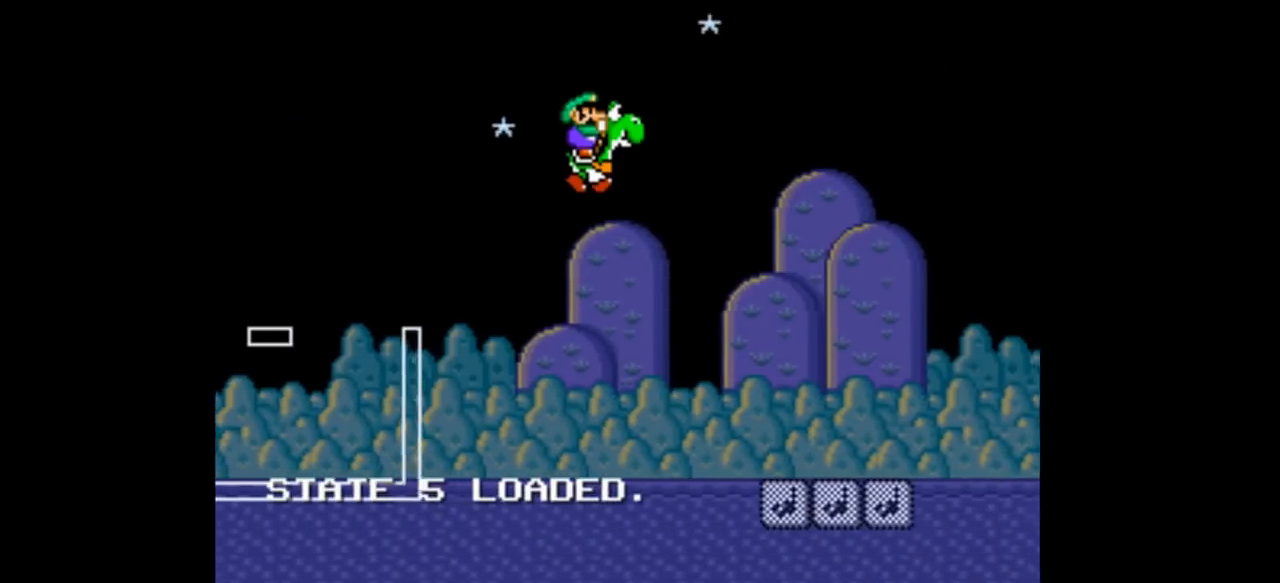
{"buttons": ["Y", "DPAD_RIGHT"], "events": [[133, "A", "down"], [167, "B", "up"], [200, "A", "up"]]}
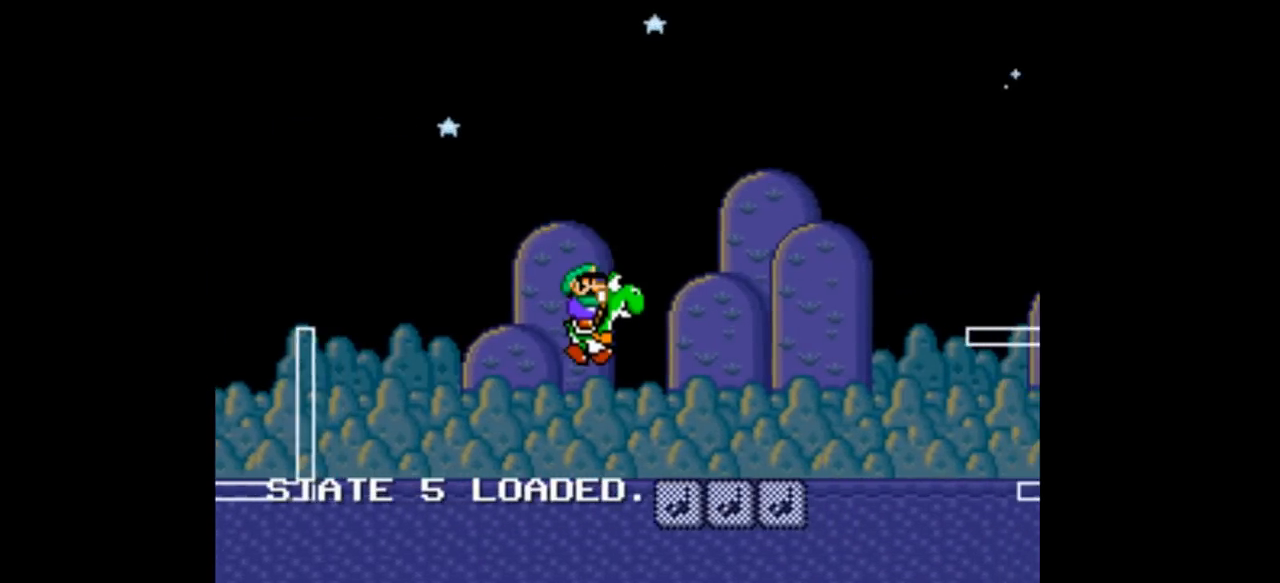
{"buttons": ["B", "Y", "DPAD_RIGHT"], "events": [[67, "B", "down"]]}
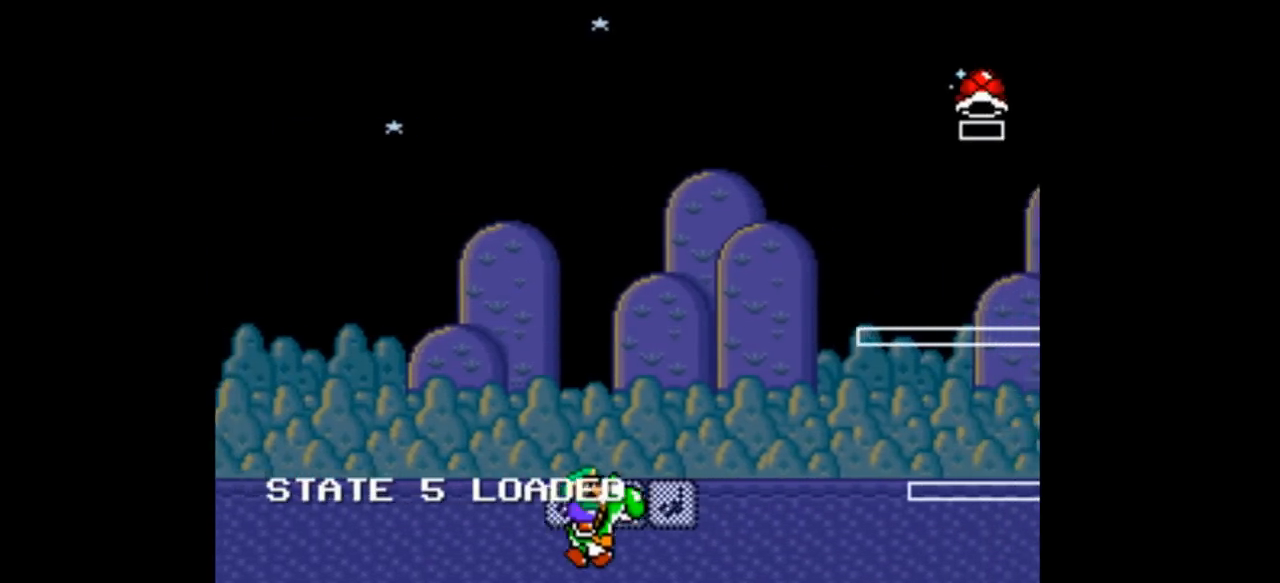
{"buttons": ["A", "Y", "DPAD_RIGHT"], "events": [[333, "A", "down"], [400, "A", "up"], [400, "B", "up"], [500, "A", "down"]]}
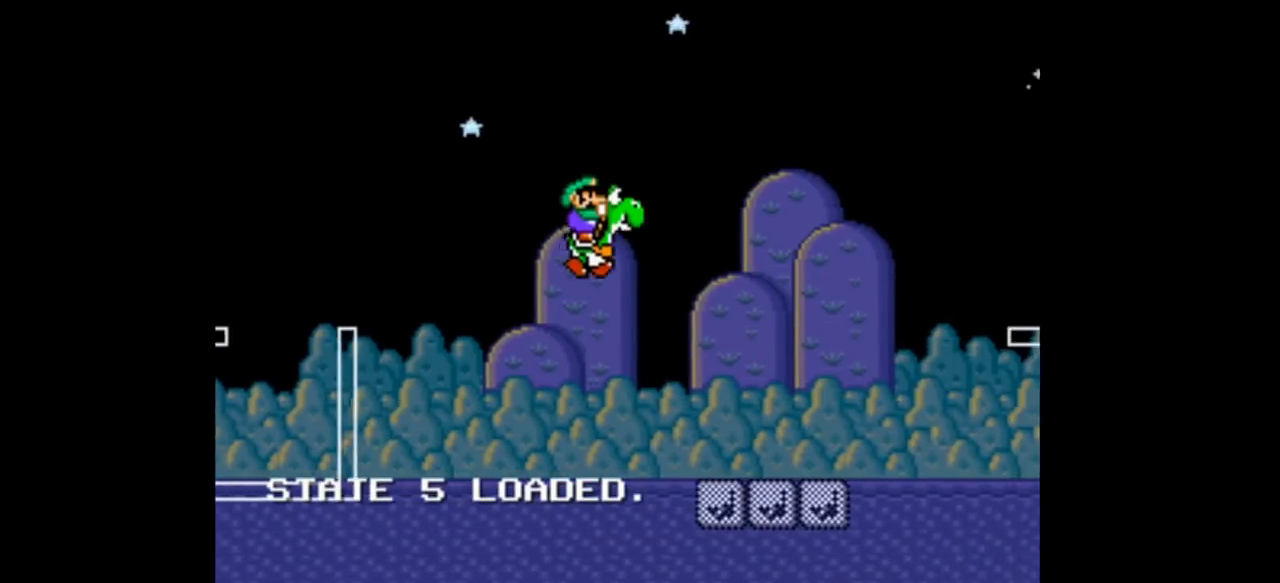
{"buttons": ["B", "Y", "DPAD_RIGHT"], "events": [[167, "A", "up"], [233, "B", "down"]]}
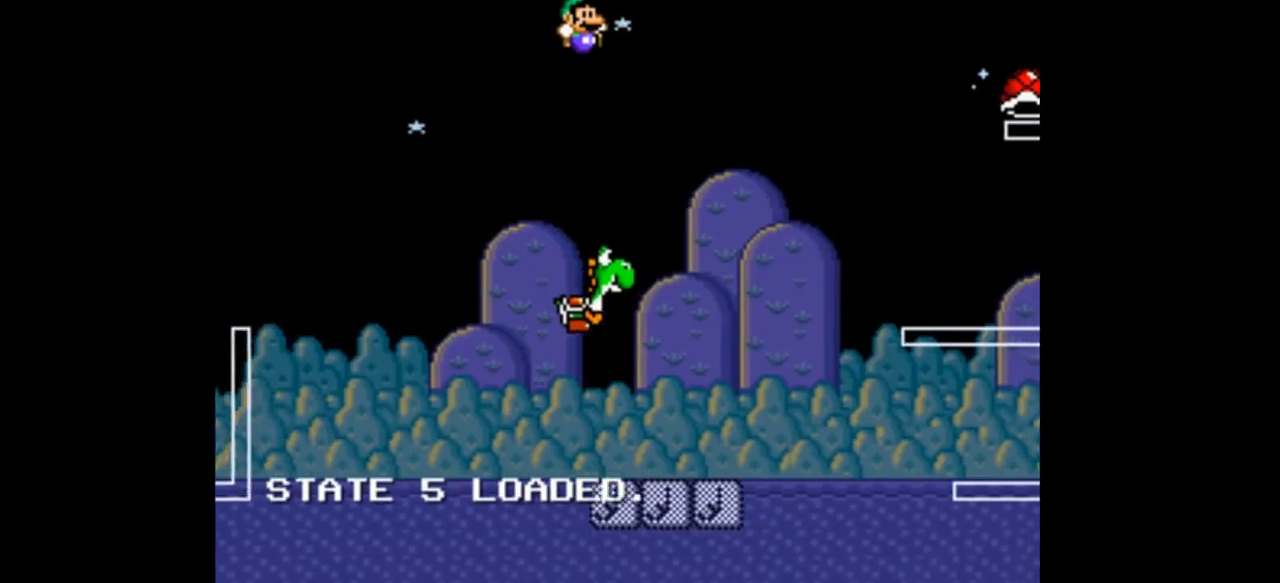
{"buttons": ["B", "Y", "DPAD_RIGHT"], "events": []}
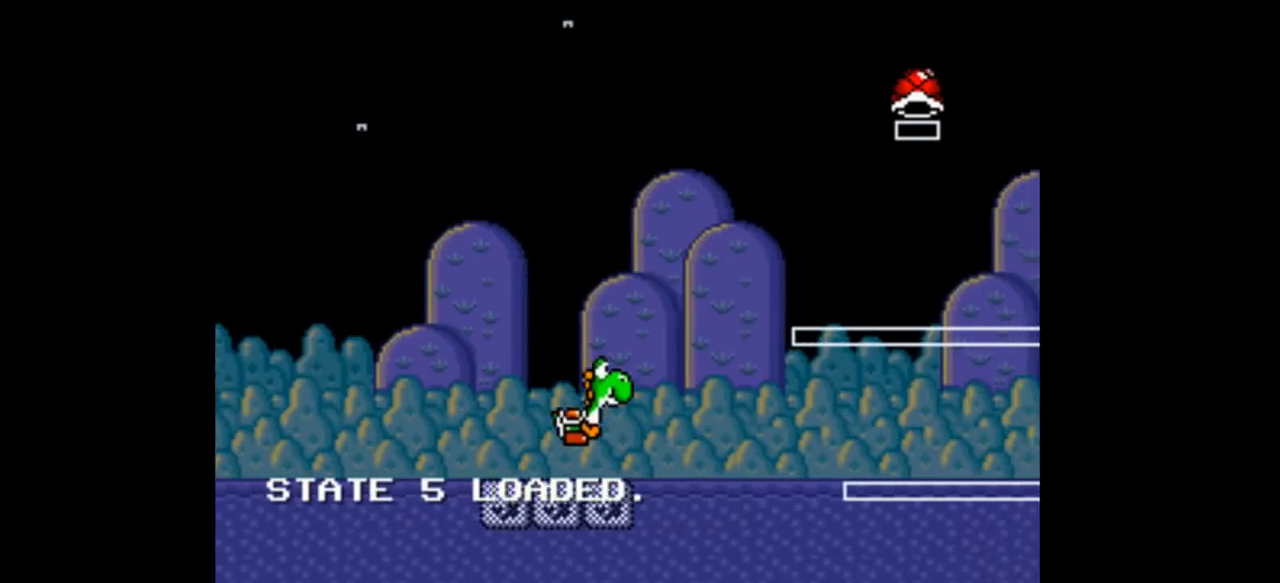
{"buttons": ["B", "Y", "DPAD_RIGHT"], "events": []}
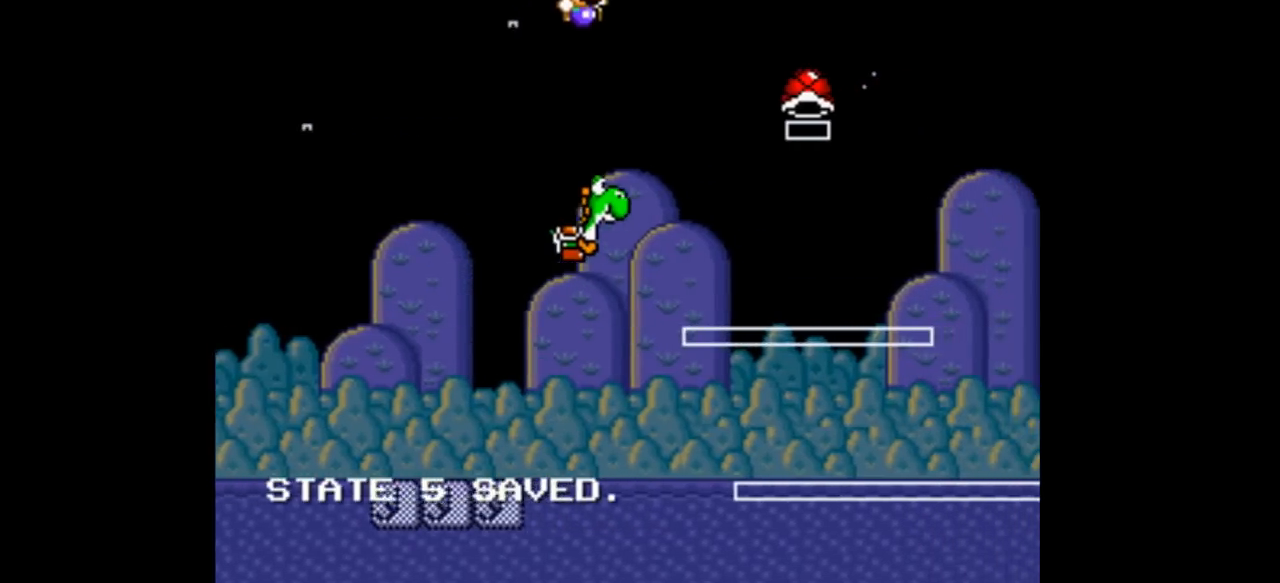
{"buttons": ["Y", "DPAD_RIGHT"], "events": [[467, "B", "up"]]}
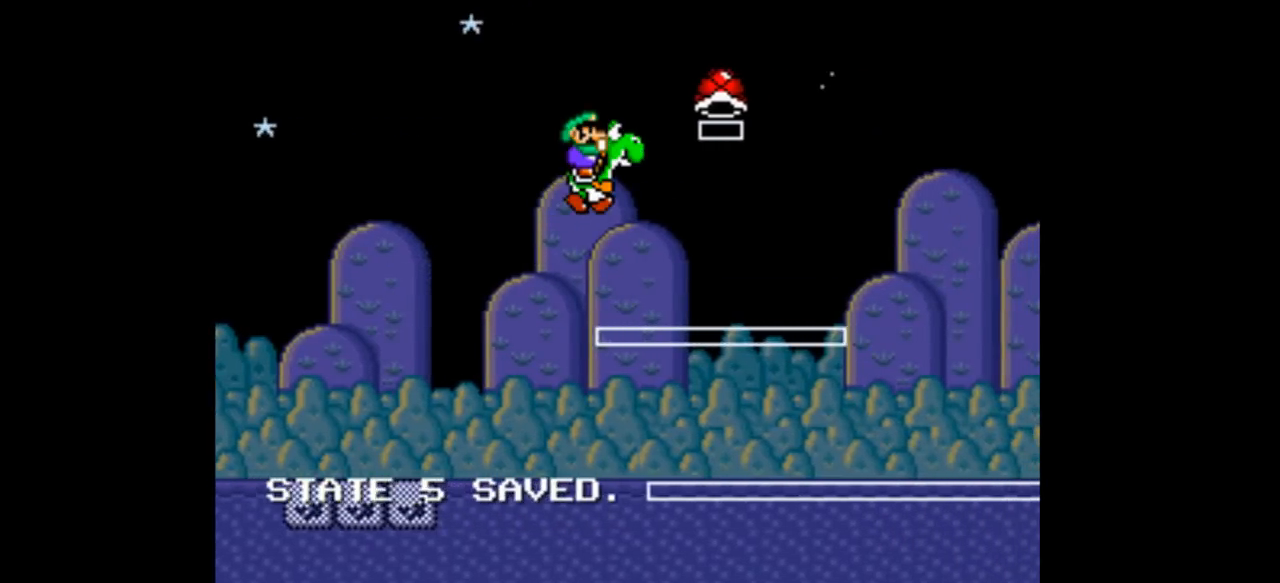
{"buttons": ["B", "Y", "DPAD_RIGHT"], "events": [[267, "B", "down"]]}